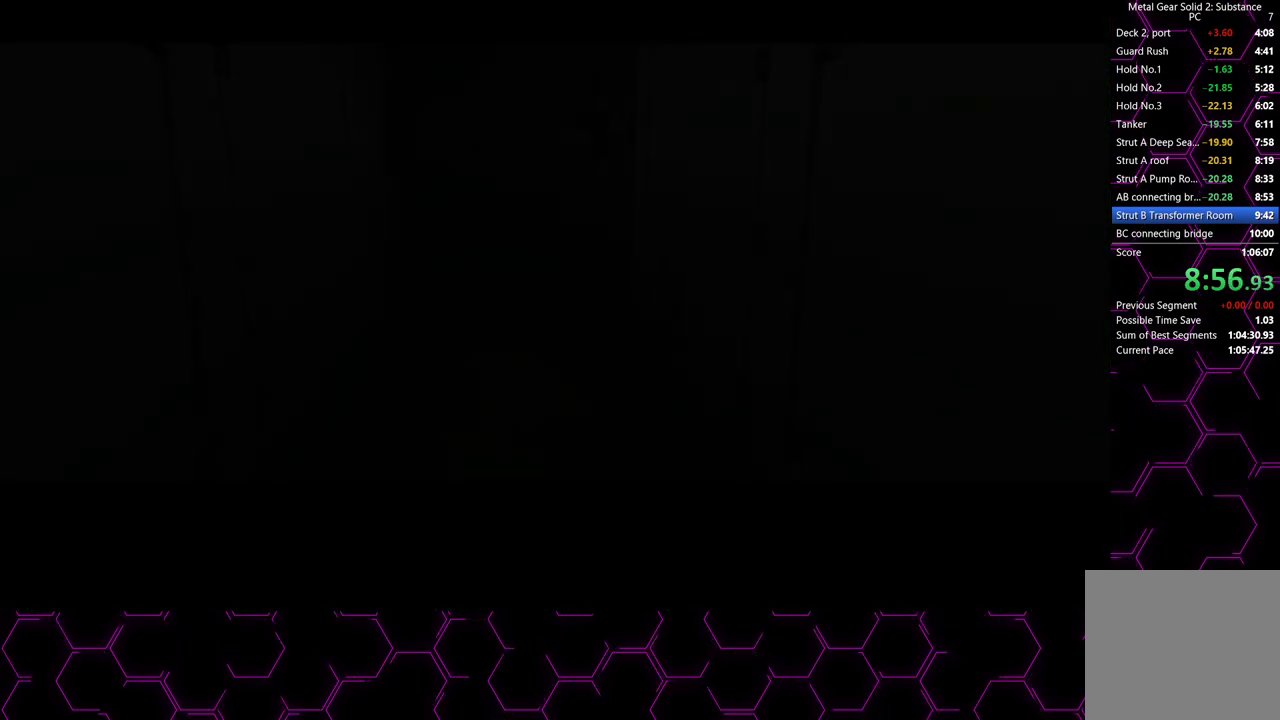
Gameplay with a controller (PlayStation layout); each line is a JSON object with the inputs held at the frame after it. "events" lists button and stick changes between this image and that frame as [ms after this image, input, new state], when the widget could be followed in between. Not read: HOME.
{"buttons": ["CROSS"], "left_stick": "center", "right_stick": "center", "events": []}
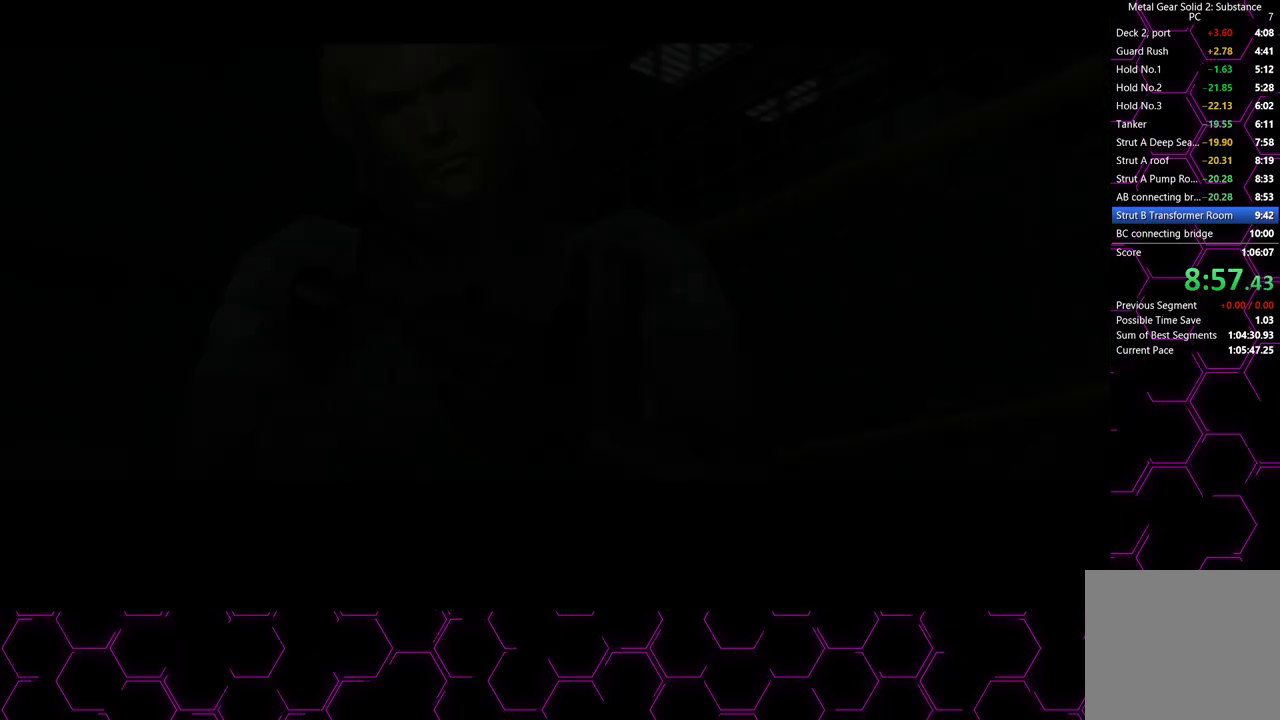
{"buttons": ["CROSS"], "left_stick": "center", "right_stick": "center", "events": []}
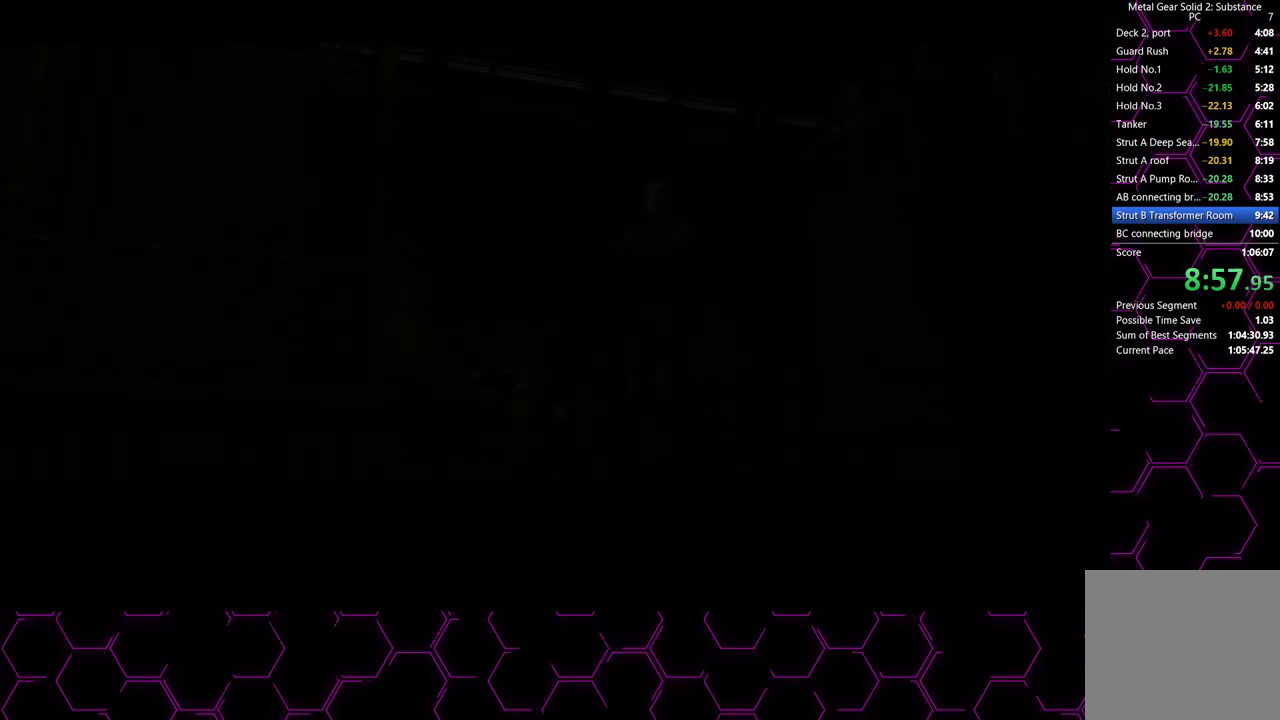
{"buttons": ["CROSS"], "left_stick": "center", "right_stick": "center", "events": []}
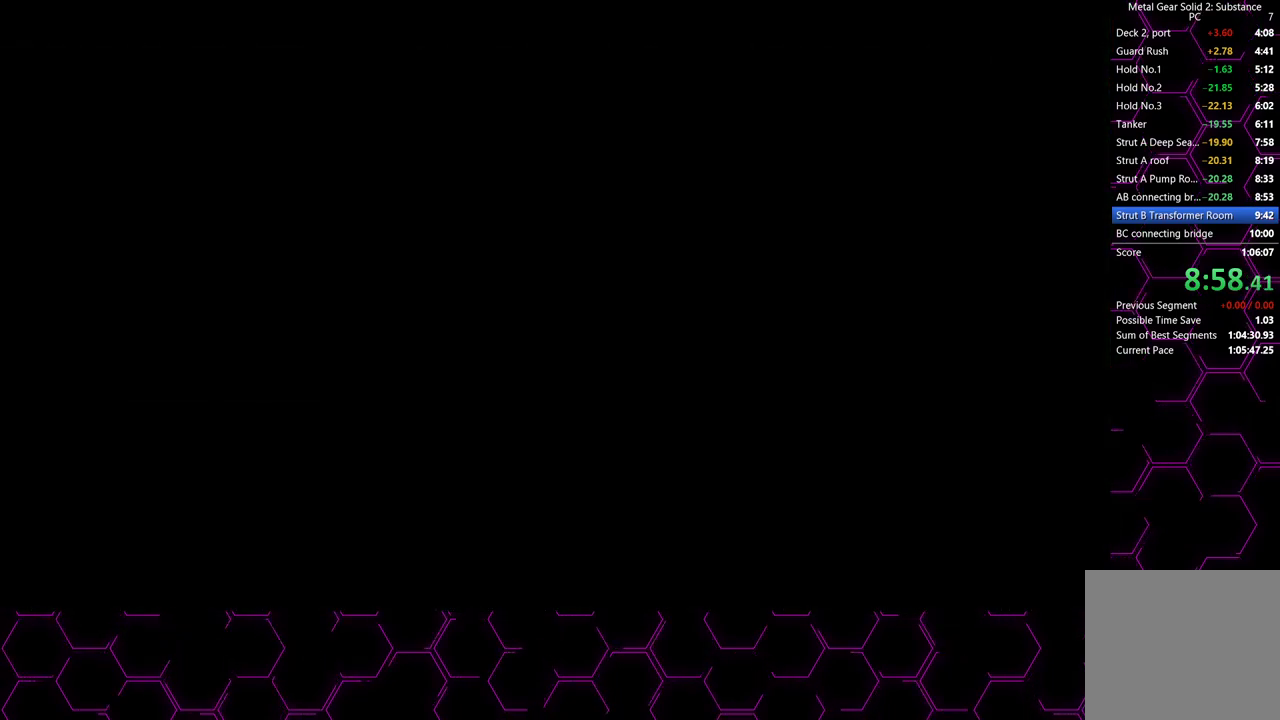
{"buttons": ["CROSS"], "left_stick": "up-left", "right_stick": "center", "events": [[83, "left_stick", "up-left"]]}
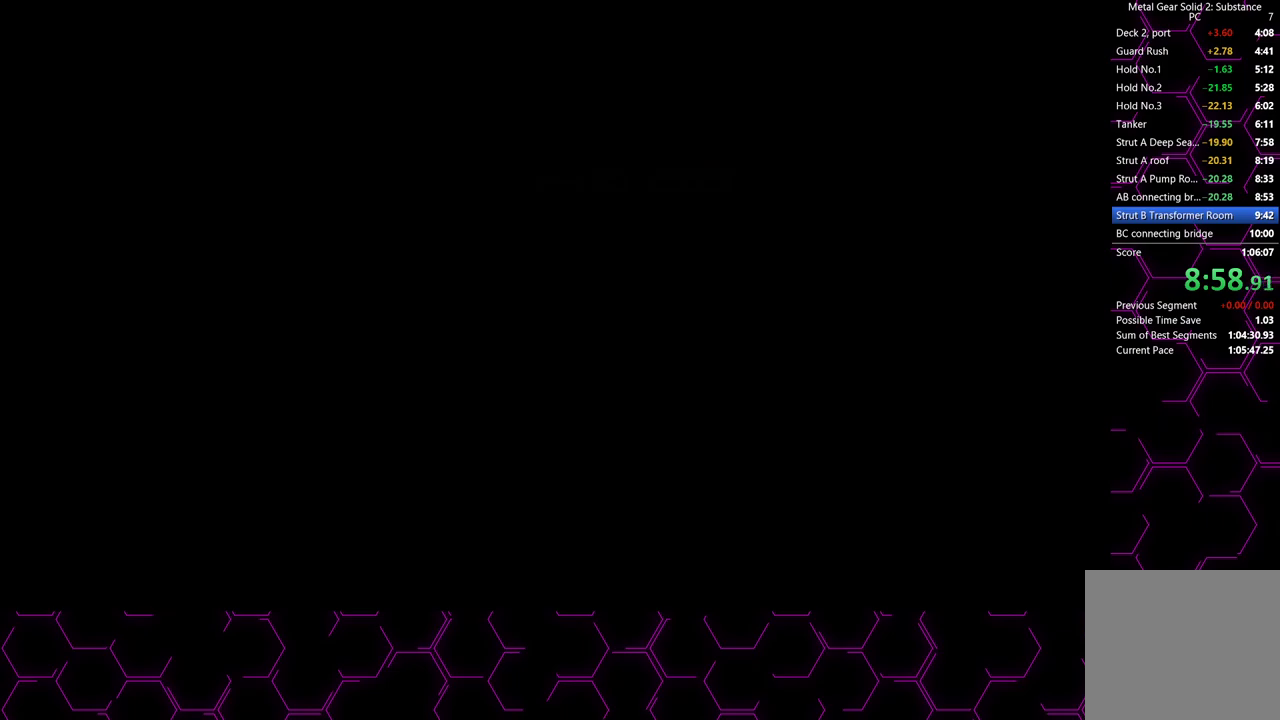
{"buttons": ["CROSS"], "left_stick": "up-left", "right_stick": "center", "events": []}
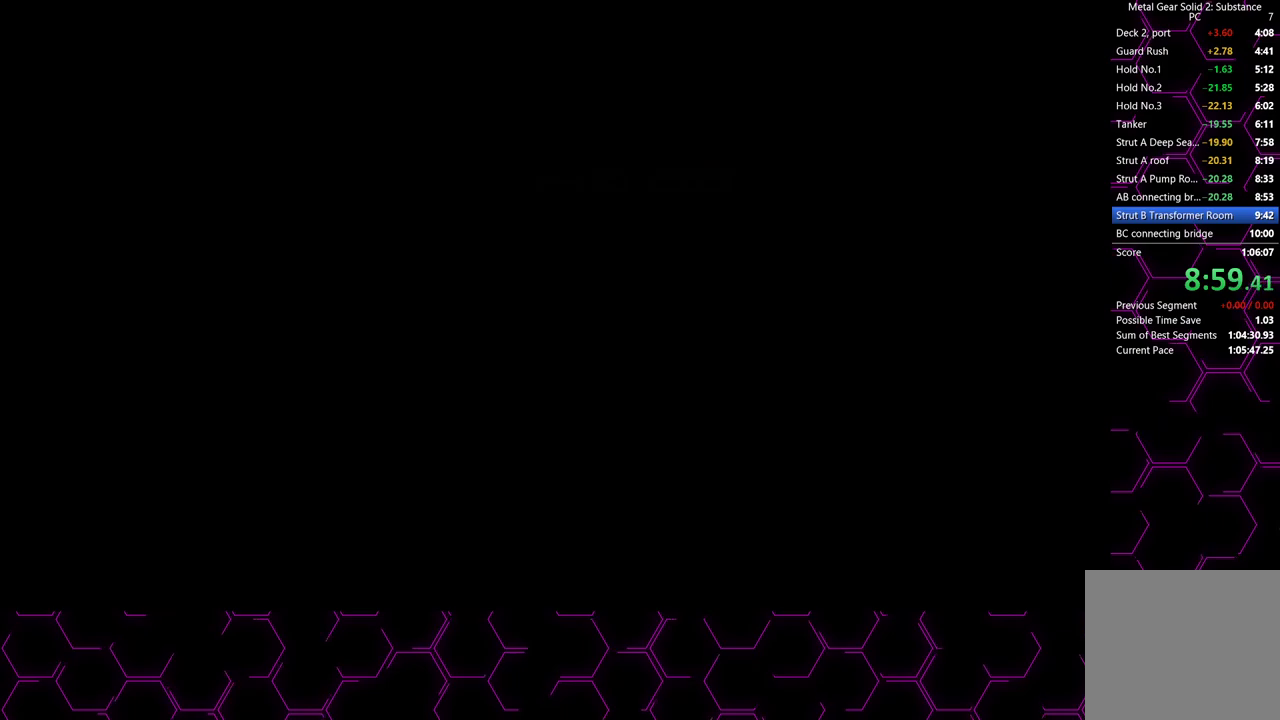
{"buttons": ["CROSS"], "left_stick": "up-left", "right_stick": "center", "events": []}
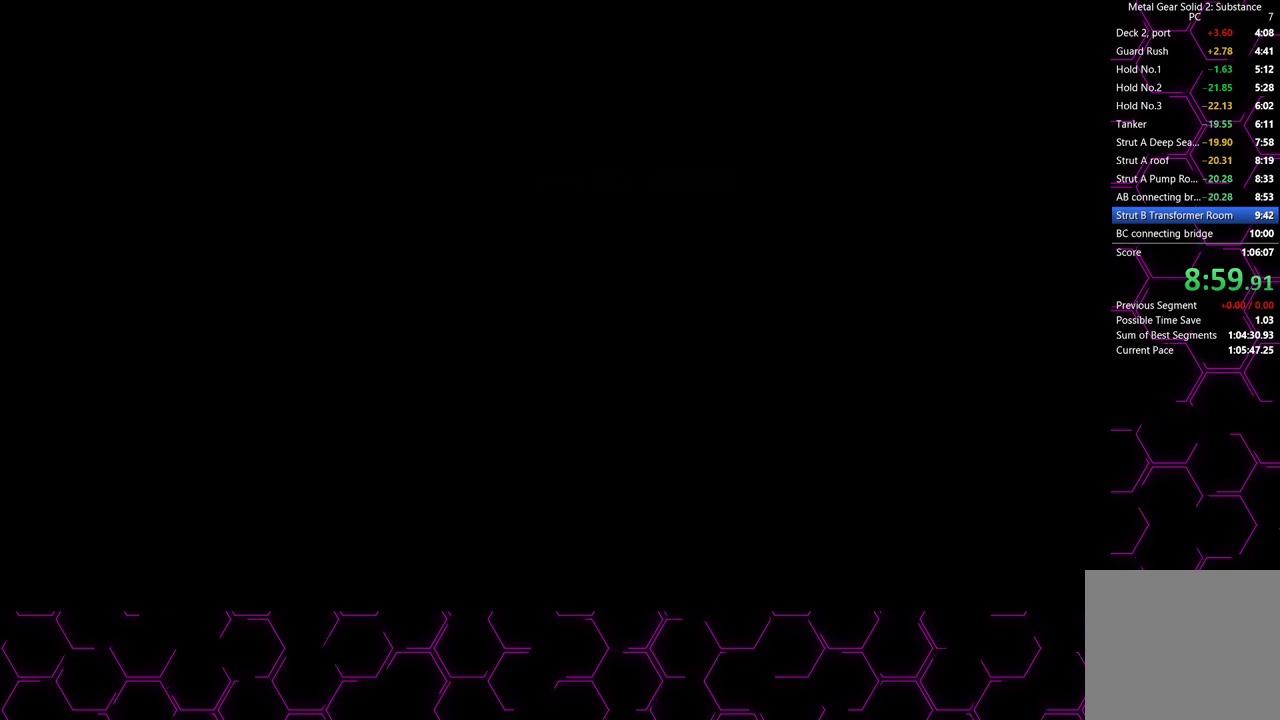
{"buttons": ["CROSS"], "left_stick": "up-left", "right_stick": "center", "events": []}
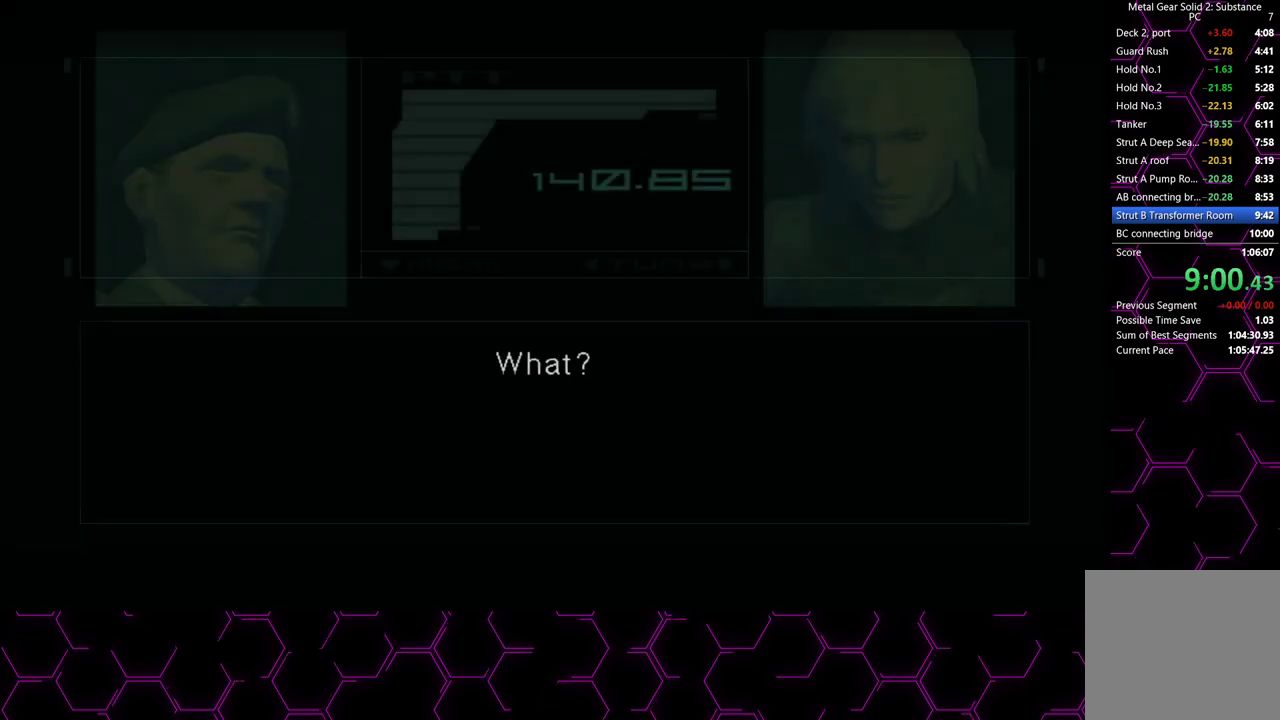
{"buttons": ["CROSS"], "left_stick": "up-left", "right_stick": "center", "events": []}
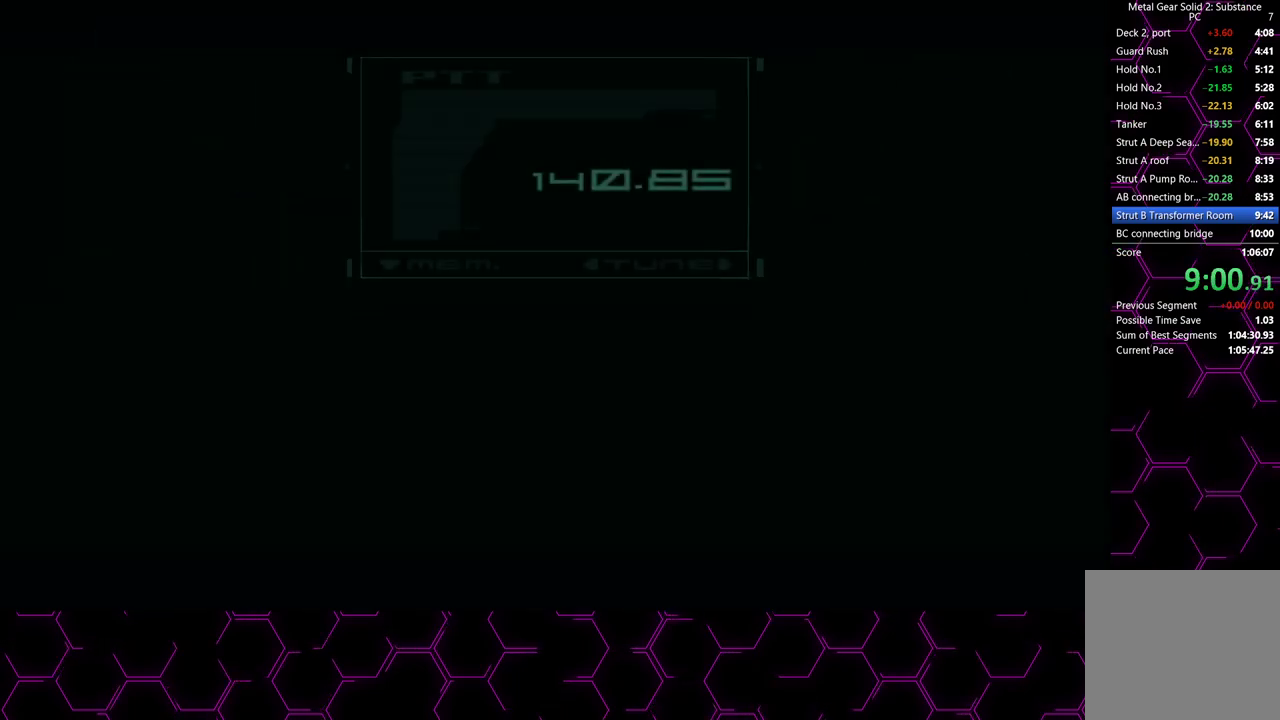
{"buttons": ["CROSS"], "left_stick": "up-left", "right_stick": "center", "events": []}
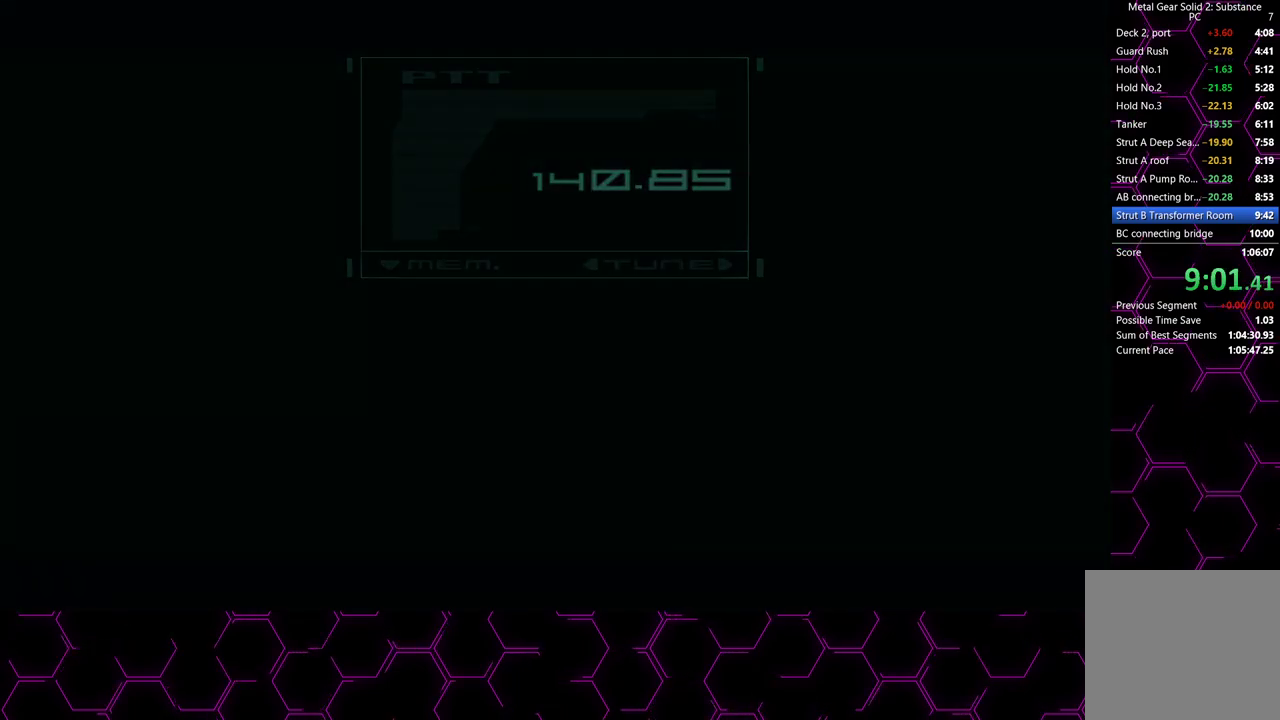
{"buttons": ["CROSS"], "left_stick": "up-left", "right_stick": "center", "events": []}
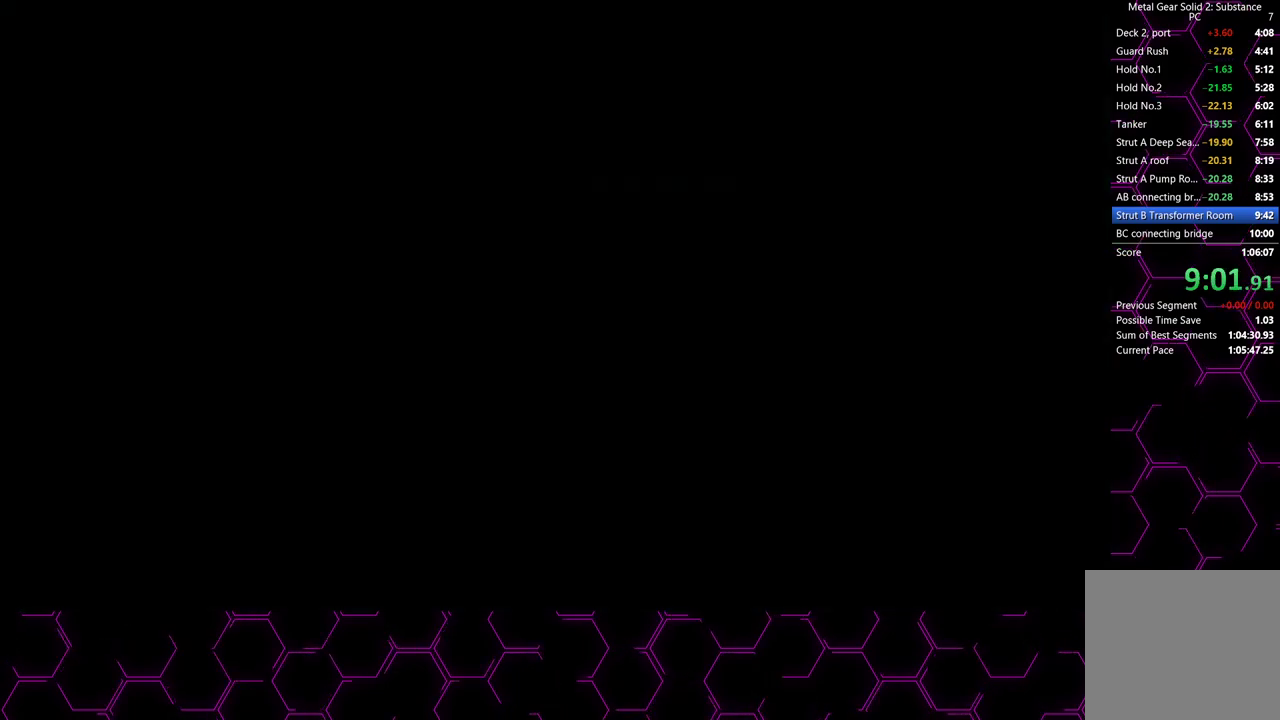
{"buttons": ["CROSS"], "left_stick": "up-left", "right_stick": "center", "events": []}
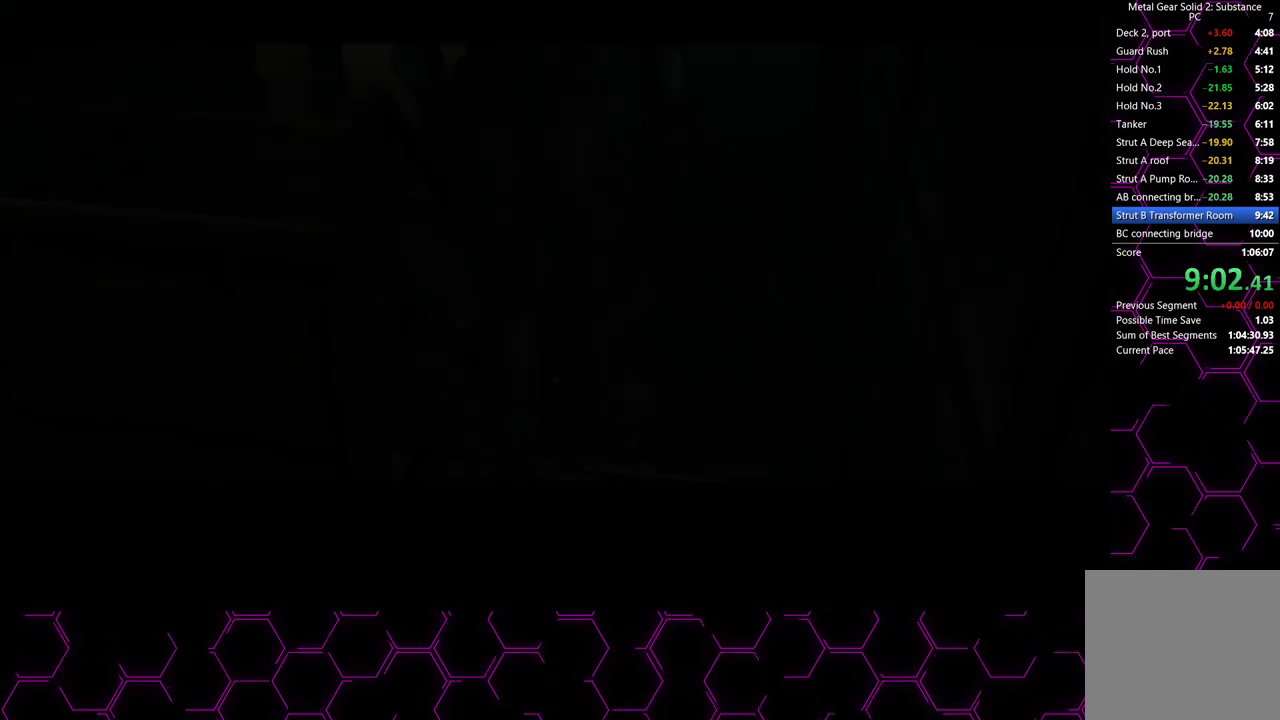
{"buttons": ["CROSS"], "left_stick": "up-left", "right_stick": "center", "events": []}
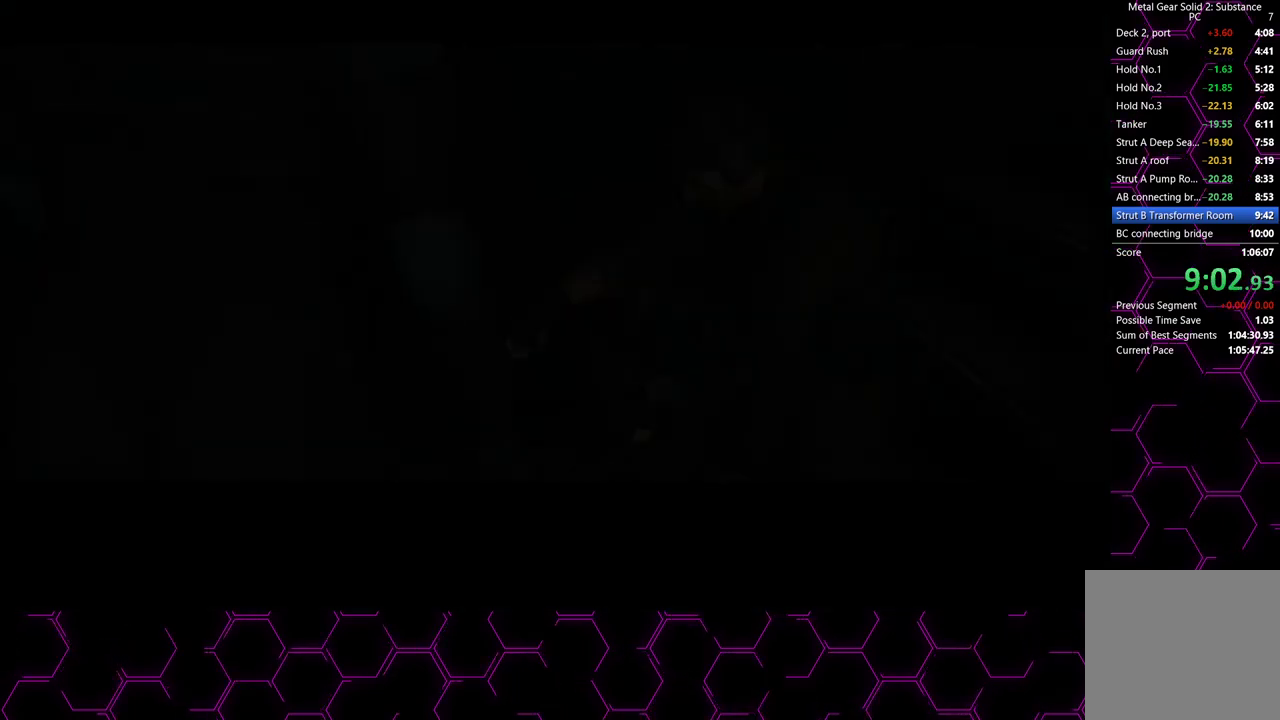
{"buttons": ["CROSS"], "left_stick": "up-left", "right_stick": "center", "events": [[217, "left_stick", "center"], [367, "left_stick", "up-left"]]}
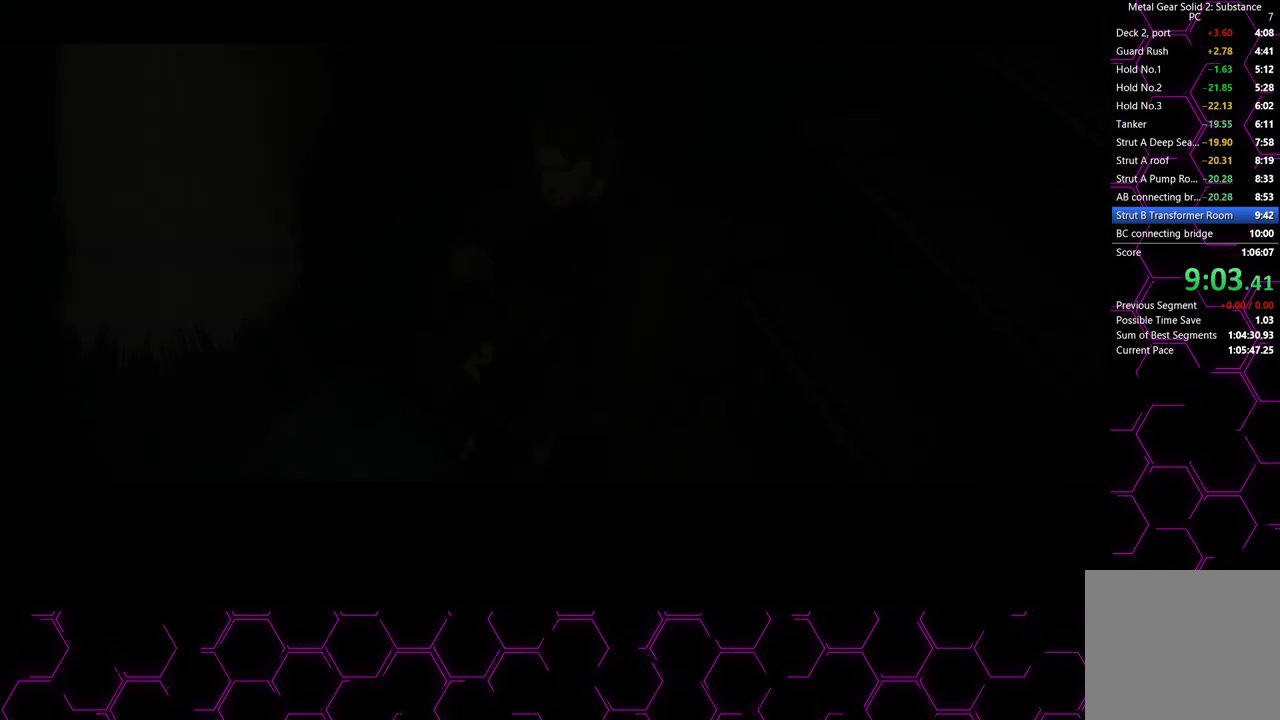
{"buttons": ["CROSS"], "left_stick": "up-left", "right_stick": "center", "events": []}
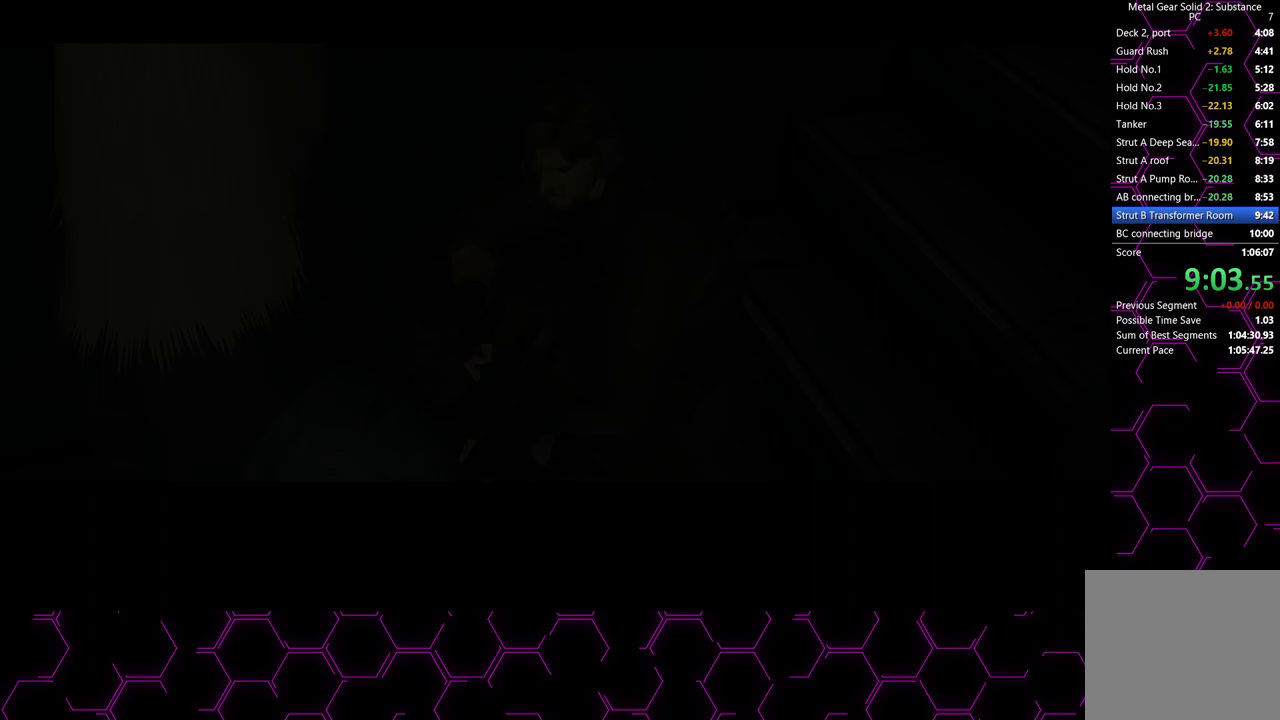
{"buttons": ["CROSS"], "left_stick": "up-left", "right_stick": "center", "events": []}
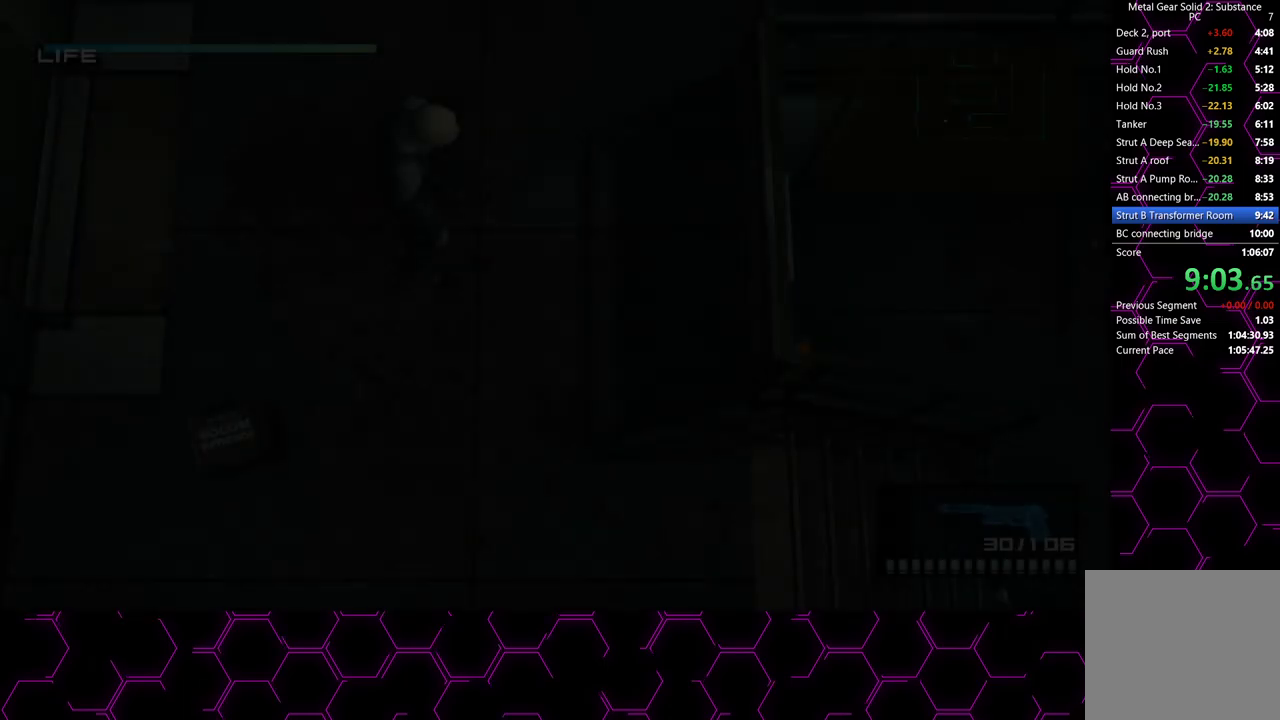
{"buttons": [], "left_stick": "up-left", "right_stick": "center", "events": [[383, "CROSS", "up"]]}
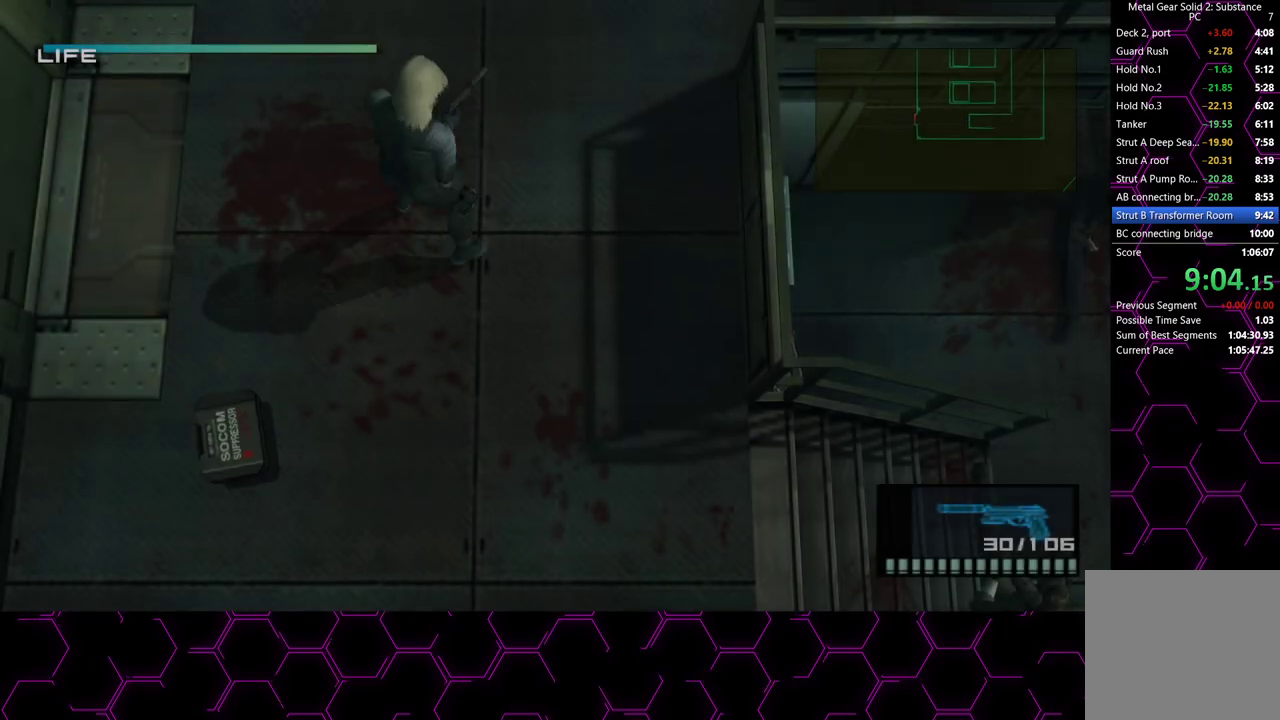
{"buttons": [], "left_stick": "up", "right_stick": "center", "events": [[450, "left_stick", "up"]]}
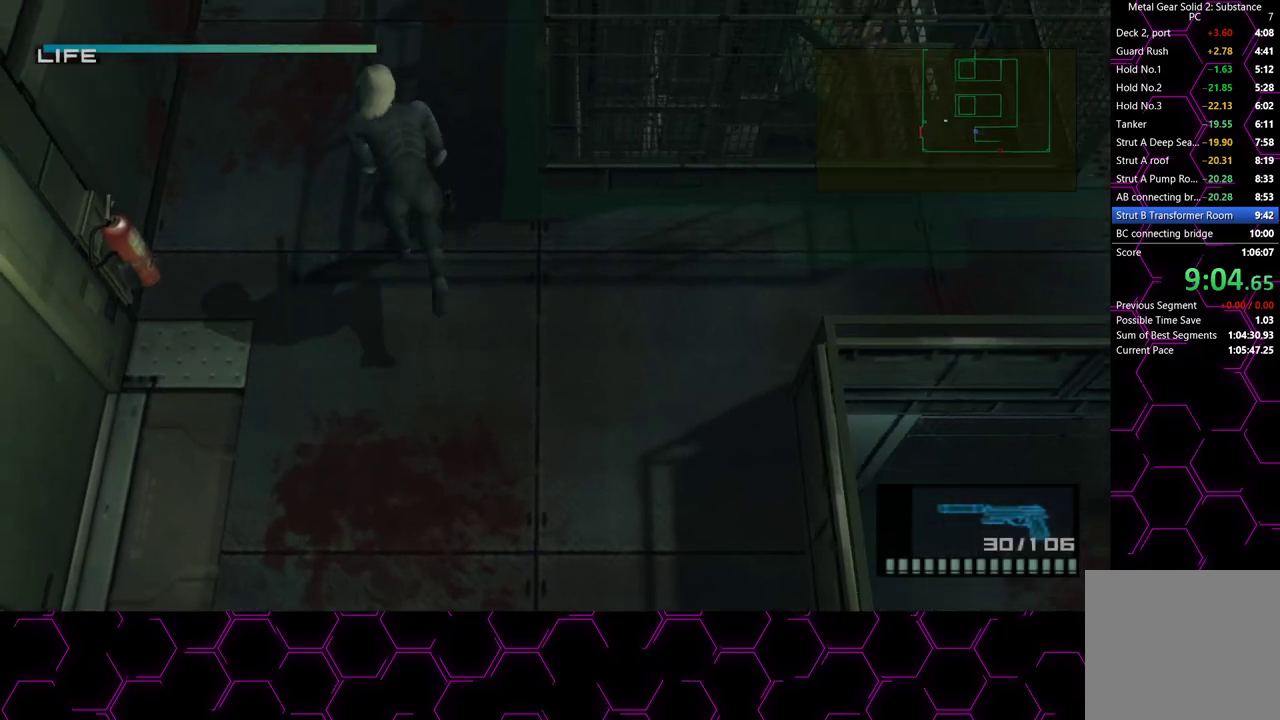
{"buttons": [], "left_stick": "up", "right_stick": "center", "events": [[283, "CROSS", "down"], [400, "CROSS", "up"]]}
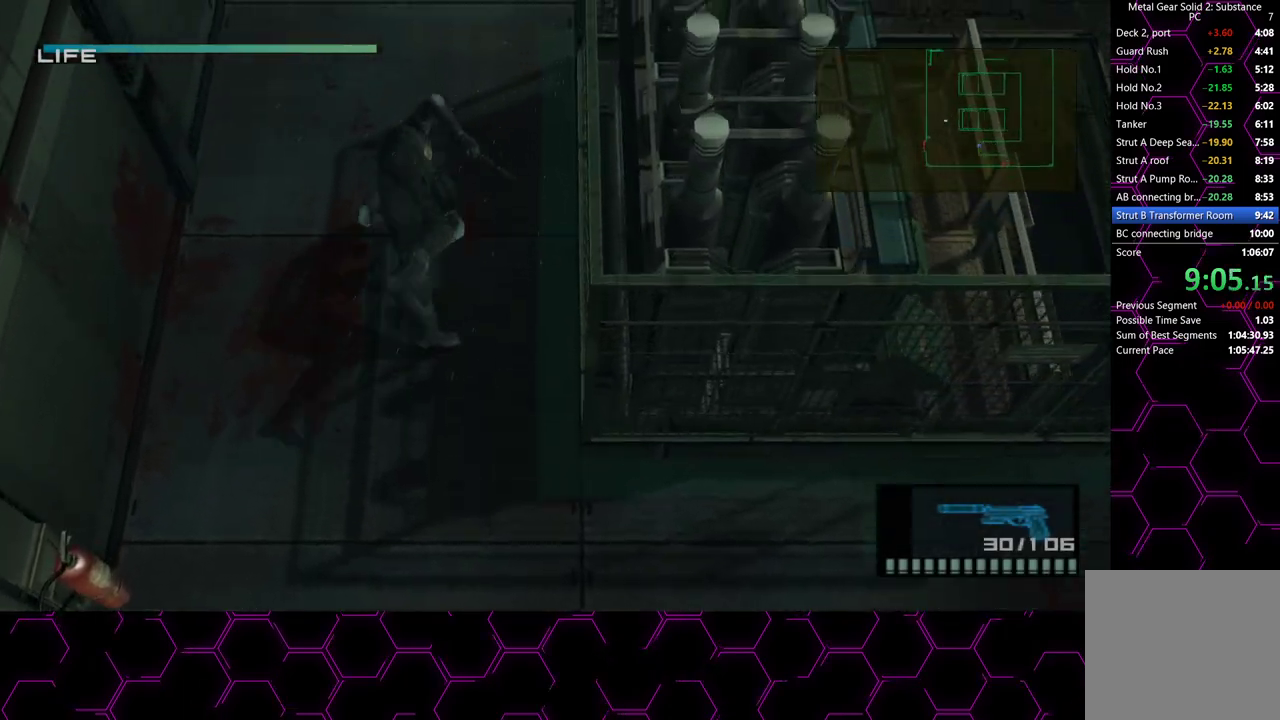
{"buttons": [], "left_stick": "up-right", "right_stick": "center", "events": [[200, "left_stick", "up-right"]]}
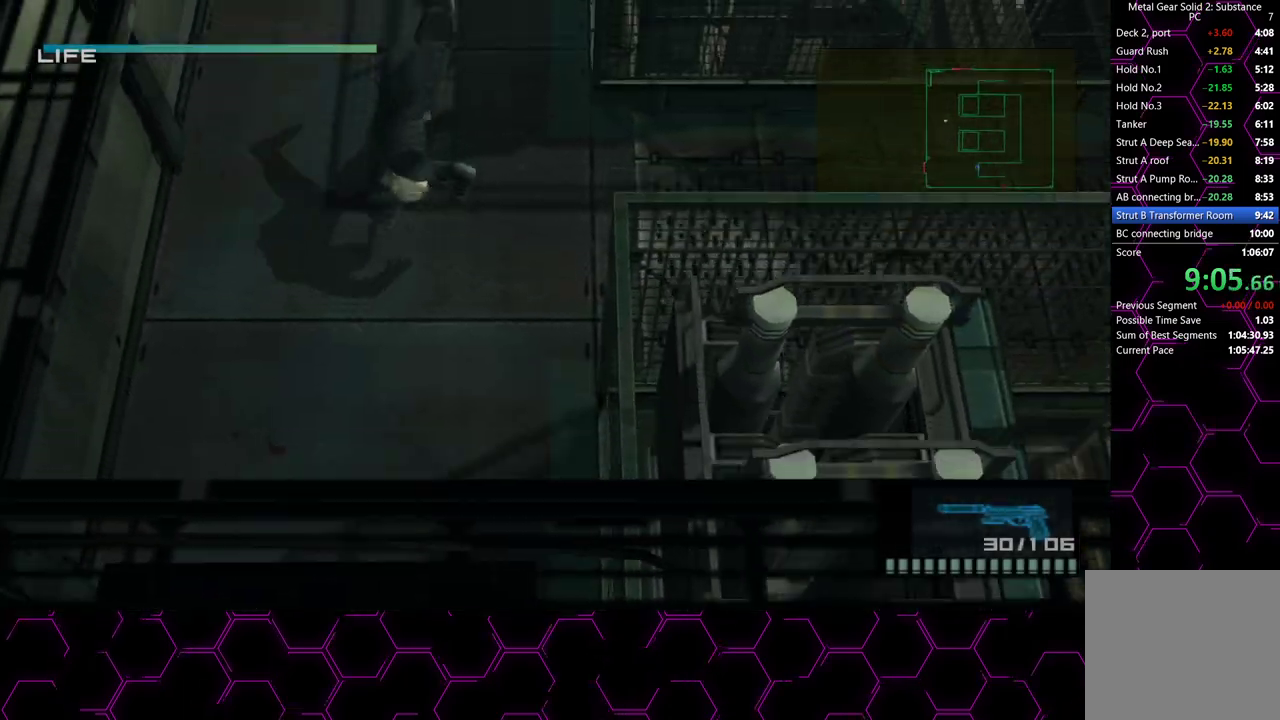
{"buttons": [], "left_stick": "up-right", "right_stick": "center", "events": []}
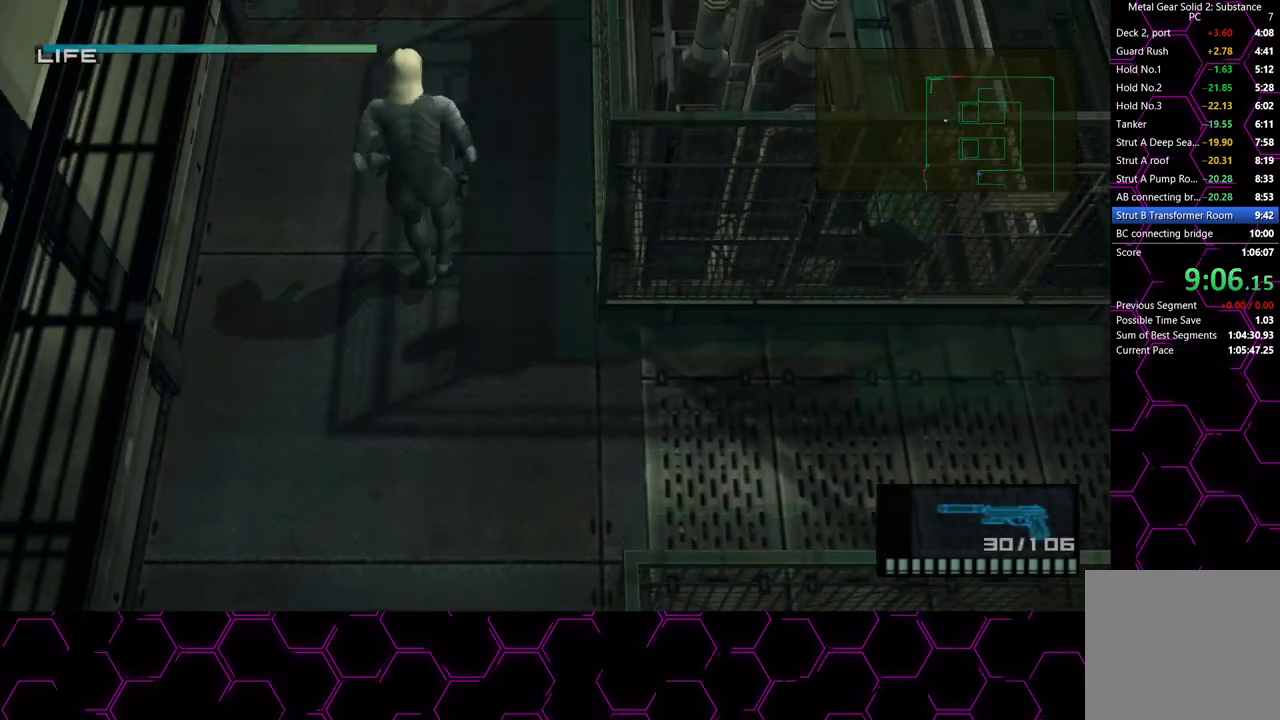
{"buttons": ["L3"], "left_stick": "up-right", "right_stick": "center", "events": [[467, "L3", "down"]]}
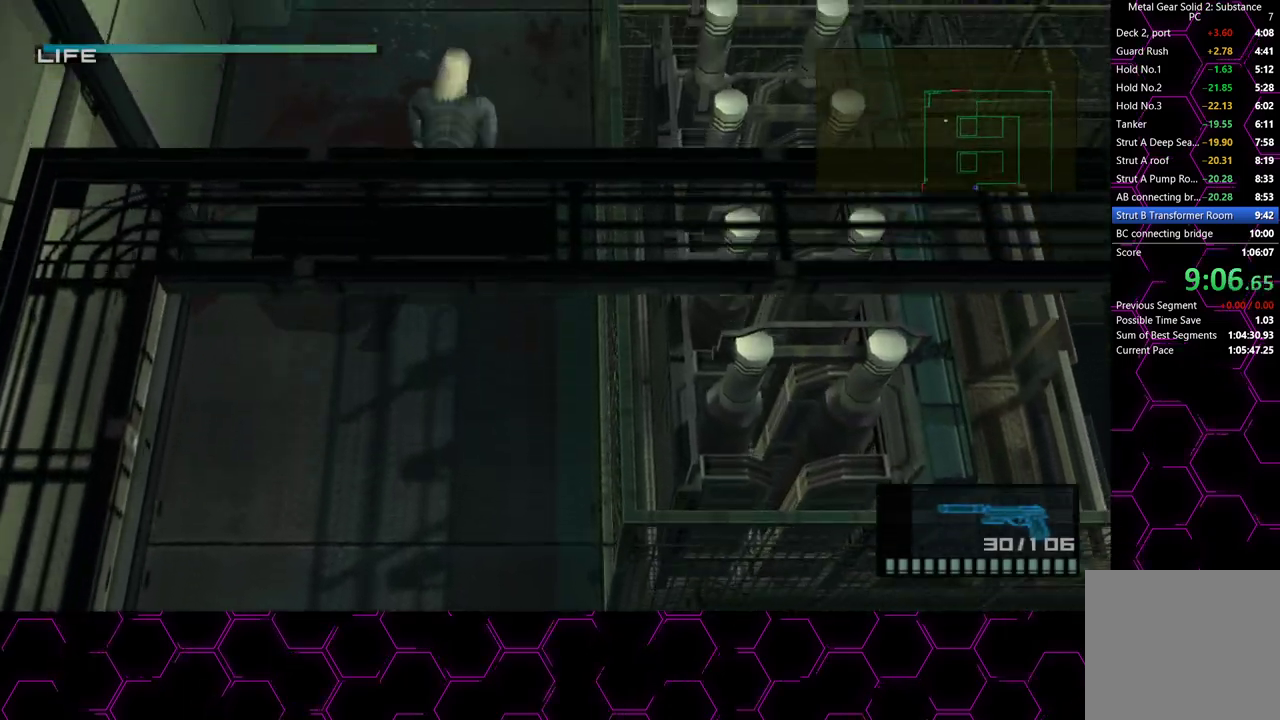
{"buttons": [], "left_stick": "up-right", "right_stick": "center", "events": [[100, "L3", "up"]]}
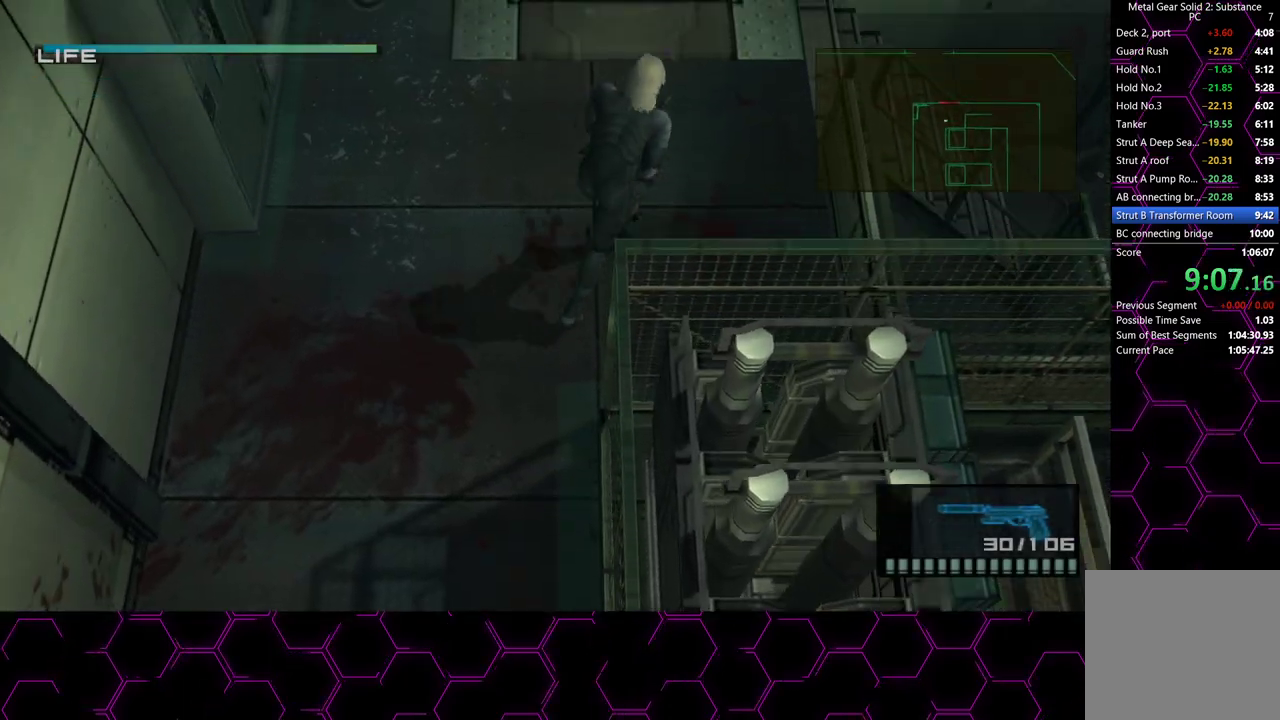
{"buttons": [], "left_stick": "up-right", "right_stick": "center", "events": []}
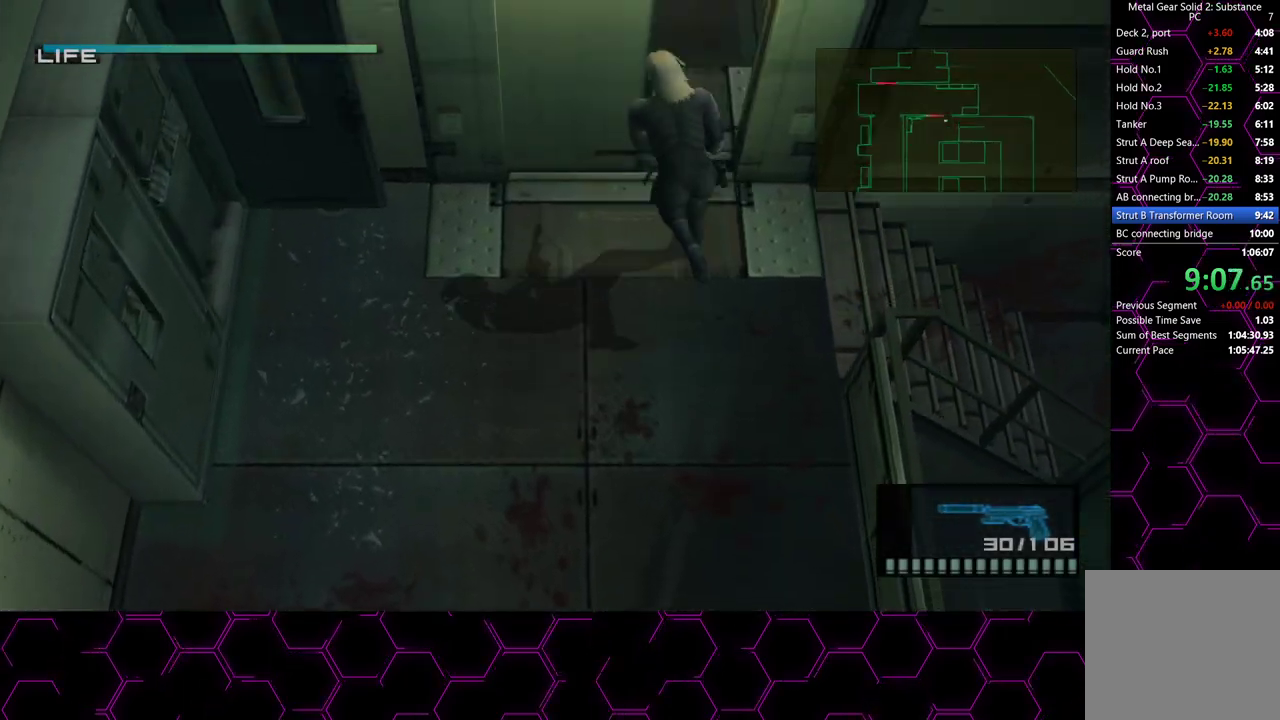
{"buttons": [], "left_stick": "left", "right_stick": "center", "events": [[50, "left_stick", "up-left"], [217, "left_stick", "left"], [317, "SELECT", "down"], [450, "SELECT", "up"]]}
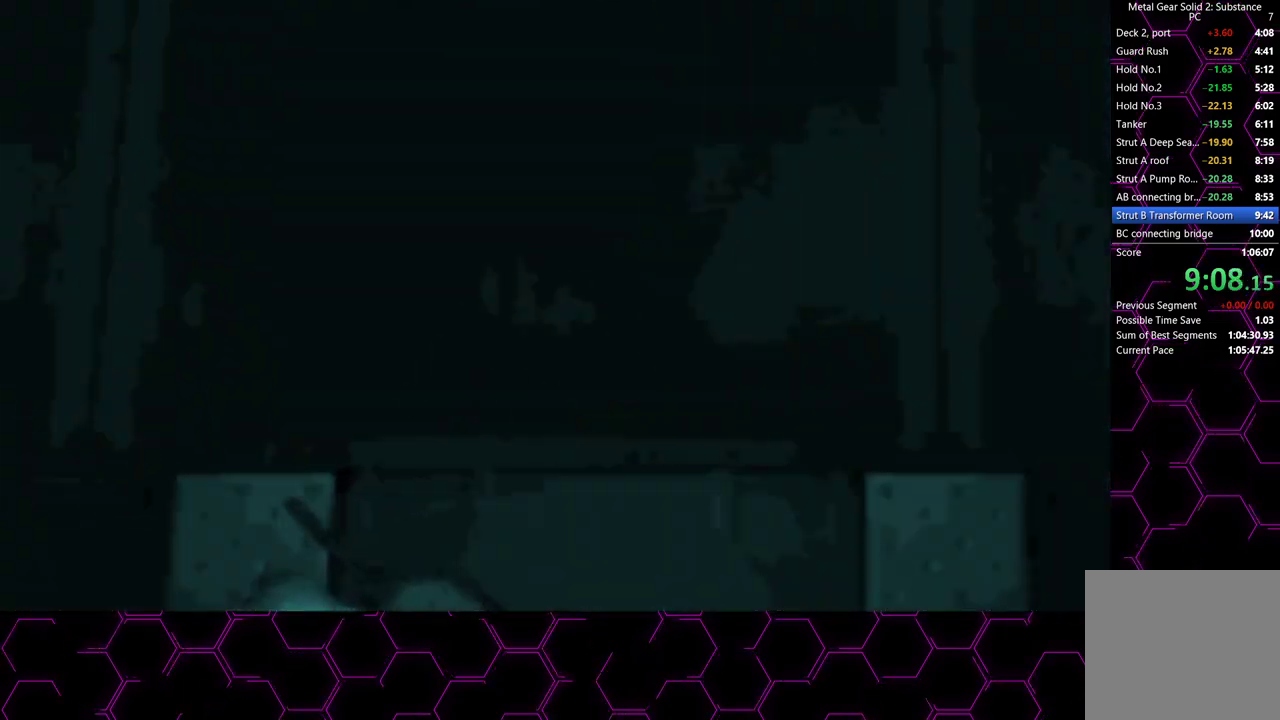
{"buttons": [], "left_stick": "up-left", "right_stick": "center", "events": [[67, "left_stick", "up-left"]]}
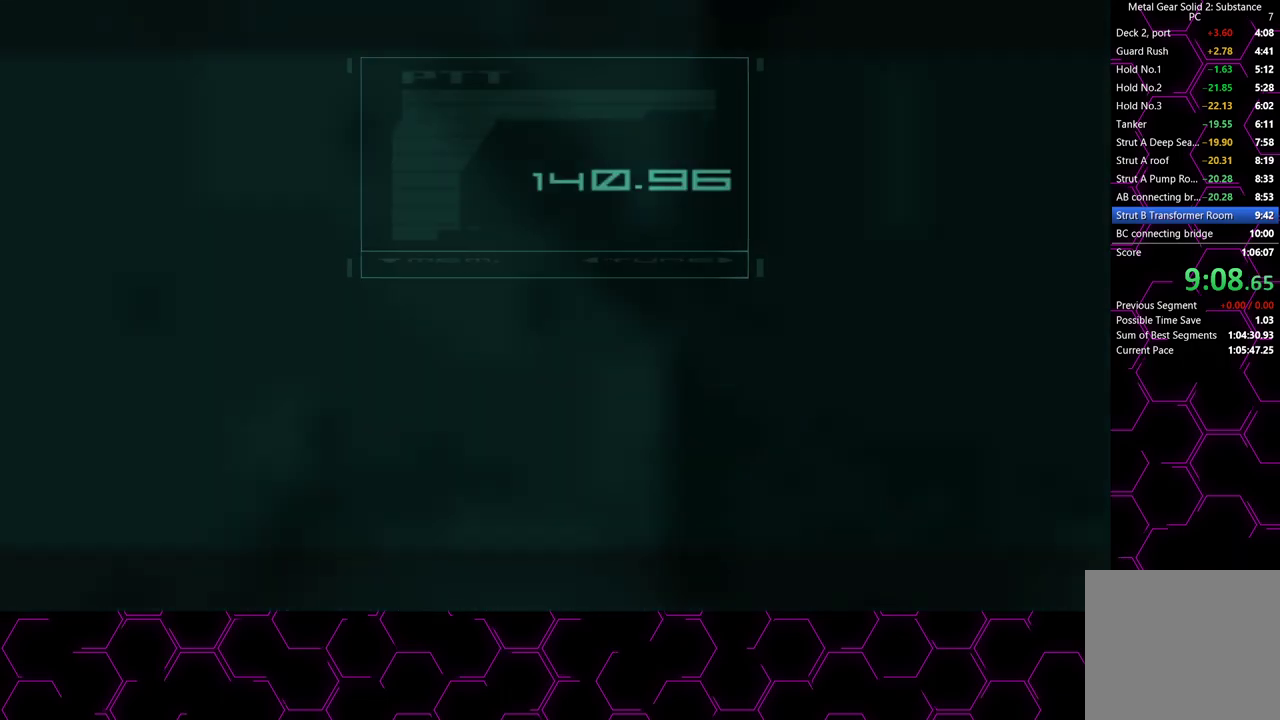
{"buttons": ["CROSS"], "left_stick": "center", "right_stick": "center", "events": [[117, "CROSS", "down"], [217, "left_stick", "center"]]}
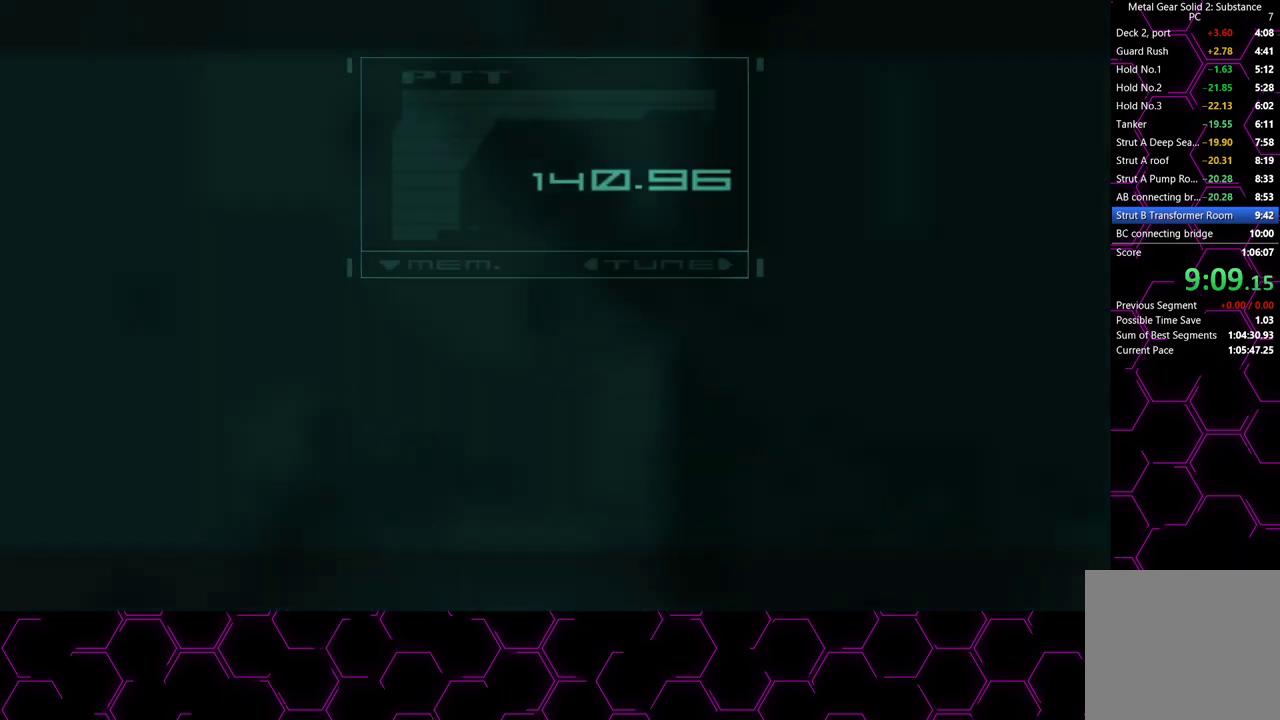
{"buttons": ["CROSS"], "left_stick": "center", "right_stick": "center", "events": []}
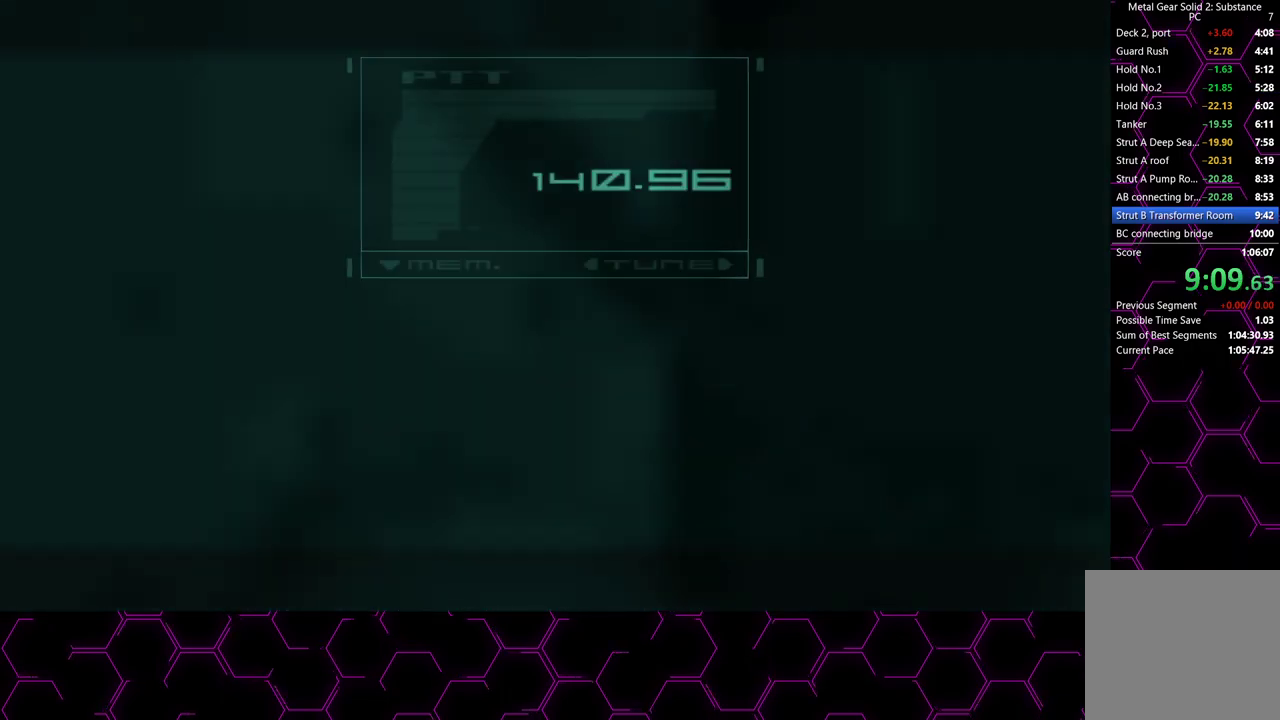
{"buttons": ["CIRCLE"], "left_stick": "center", "right_stick": "center", "events": [[100, "CROSS", "up"], [167, "CIRCLE", "down"]]}
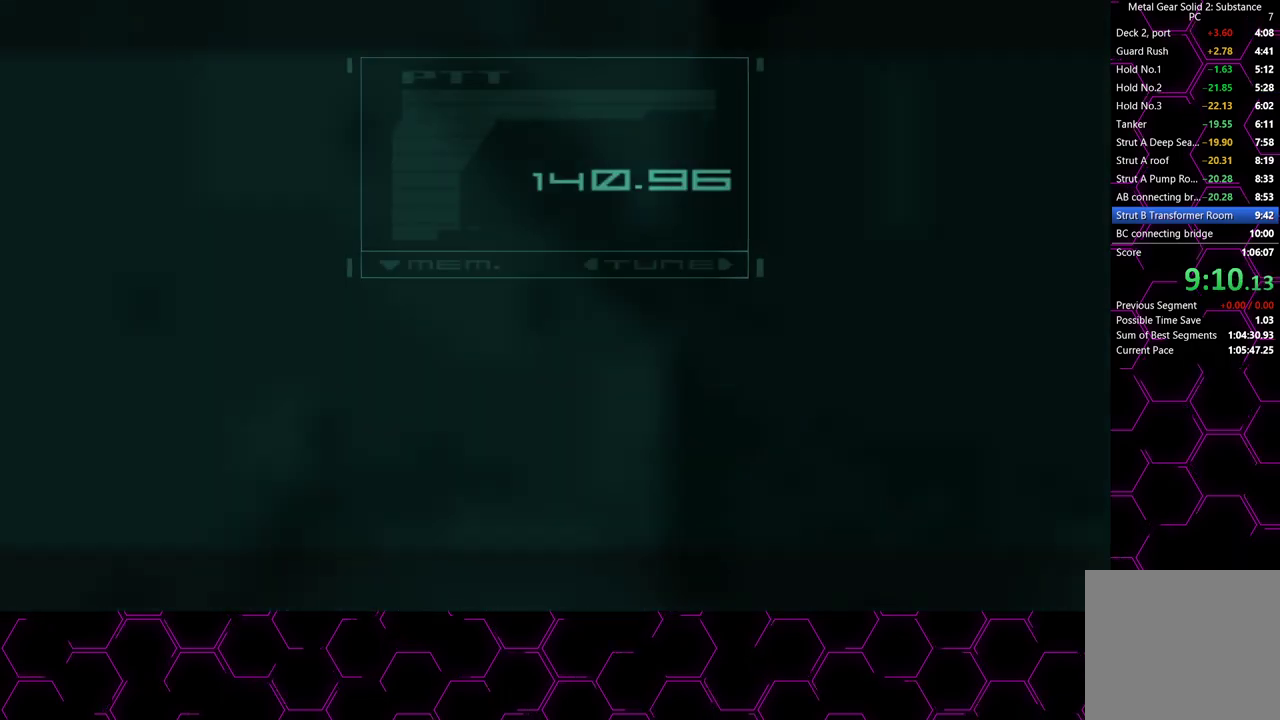
{"buttons": ["CIRCLE"], "left_stick": "center", "right_stick": "center", "events": []}